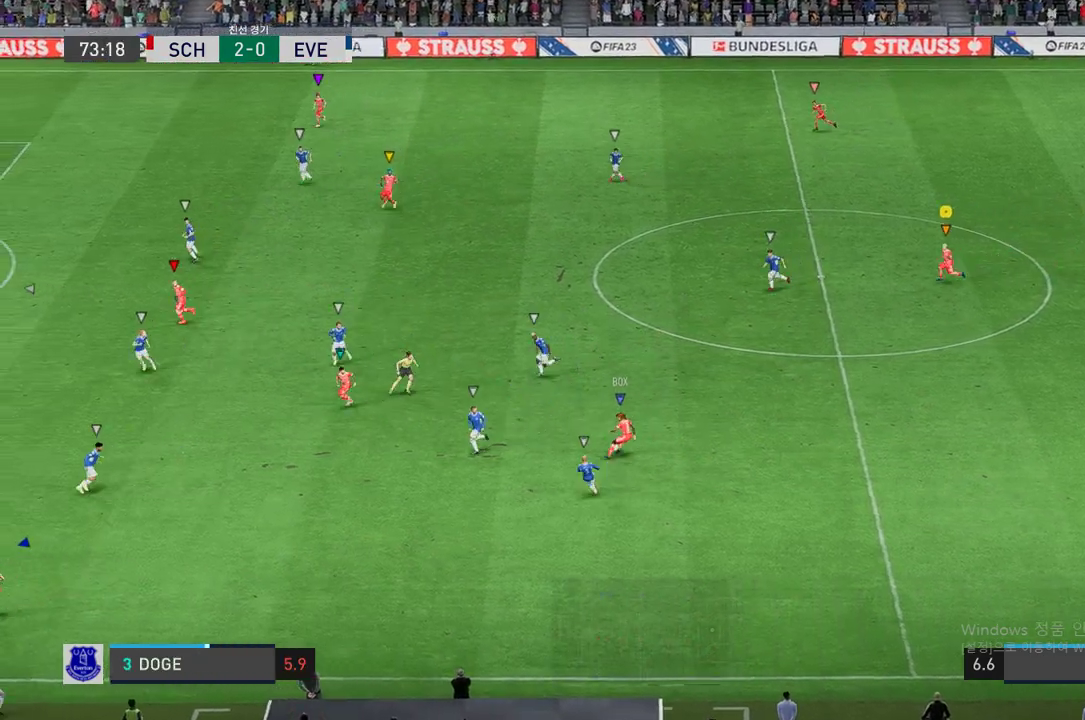
Gameplay with a controller (Xbox layout); each line is a JSON object with the inputs held at the frame after it. "events" lists button and stick changes between this image and that frame as [ms after this image, input, new state], when the widget could be followed in between. Not read: L3 R3.
{"buttons": ["L2", "R2"], "left_stick": "down-right", "right_stick": "center", "events": [[33, "L2", "down"], [50, "left_stick", "down-right"], [218, "R2", "down"]]}
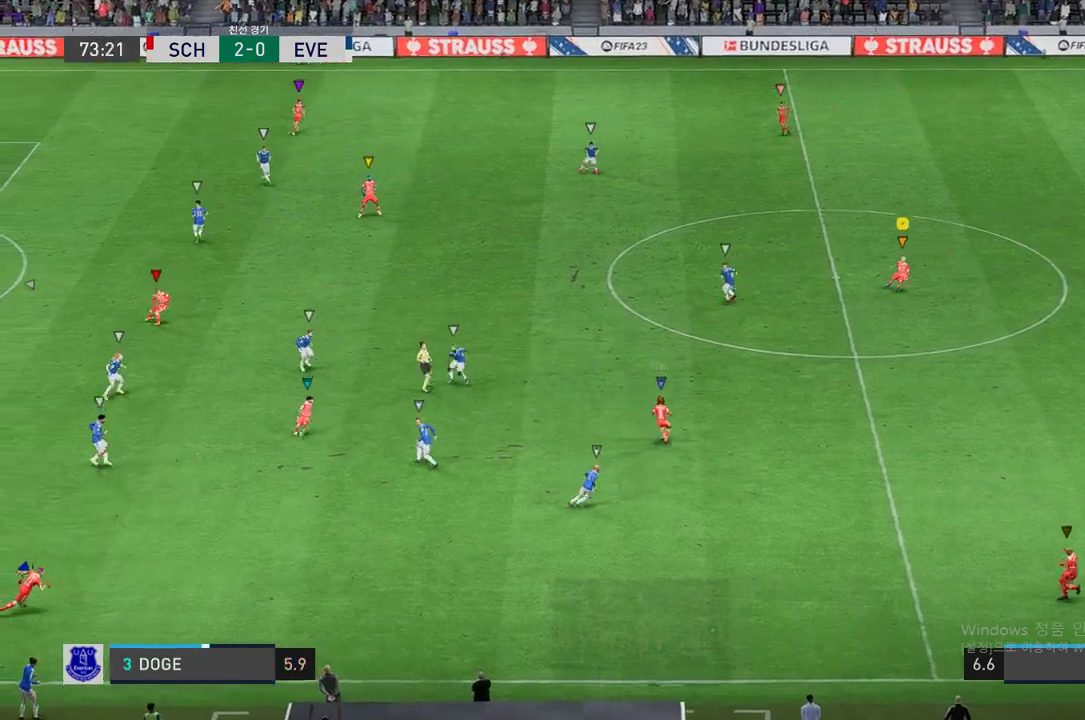
{"buttons": ["L2", "R2"], "left_stick": "center", "right_stick": "center", "events": [[487, "left_stick", "center"]]}
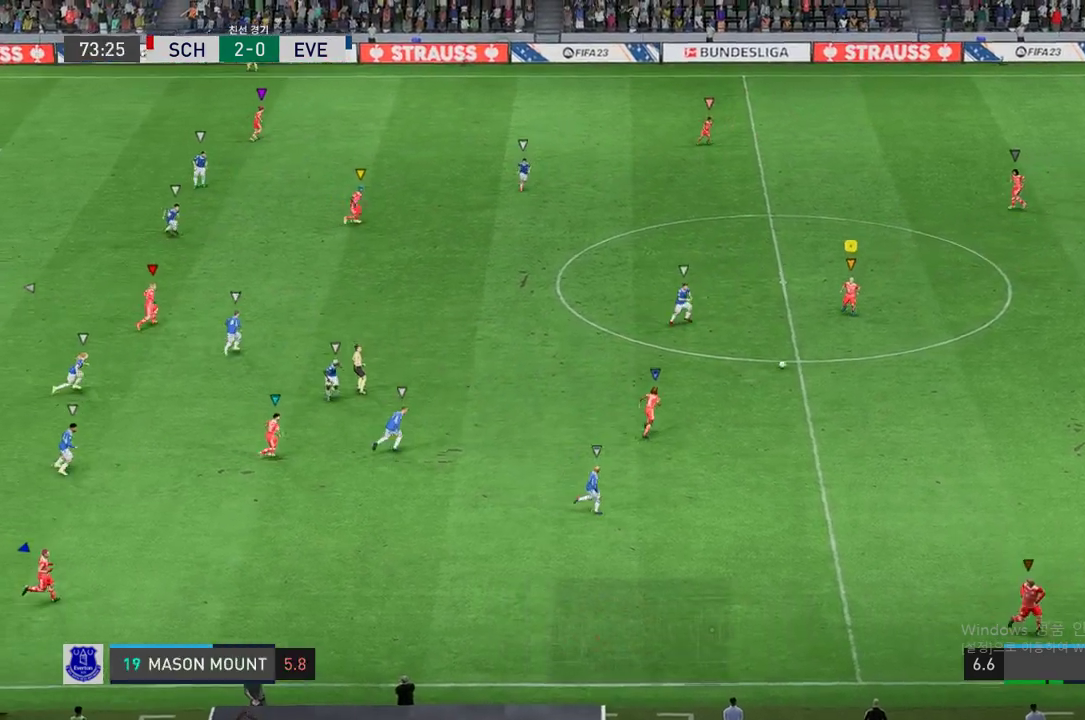
{"buttons": [], "left_stick": "down-right", "right_stick": "center", "events": [[17, "R2", "up"], [101, "L2", "up"], [235, "left_stick", "down-right"]]}
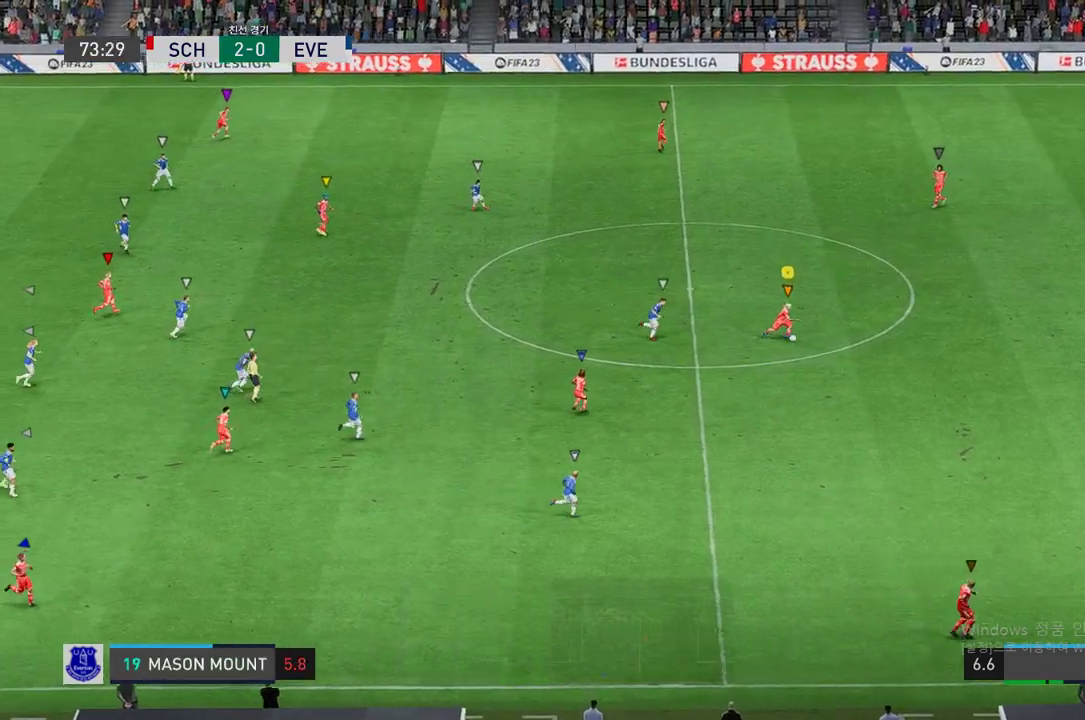
{"buttons": [], "left_stick": "down-right", "right_stick": "center", "events": []}
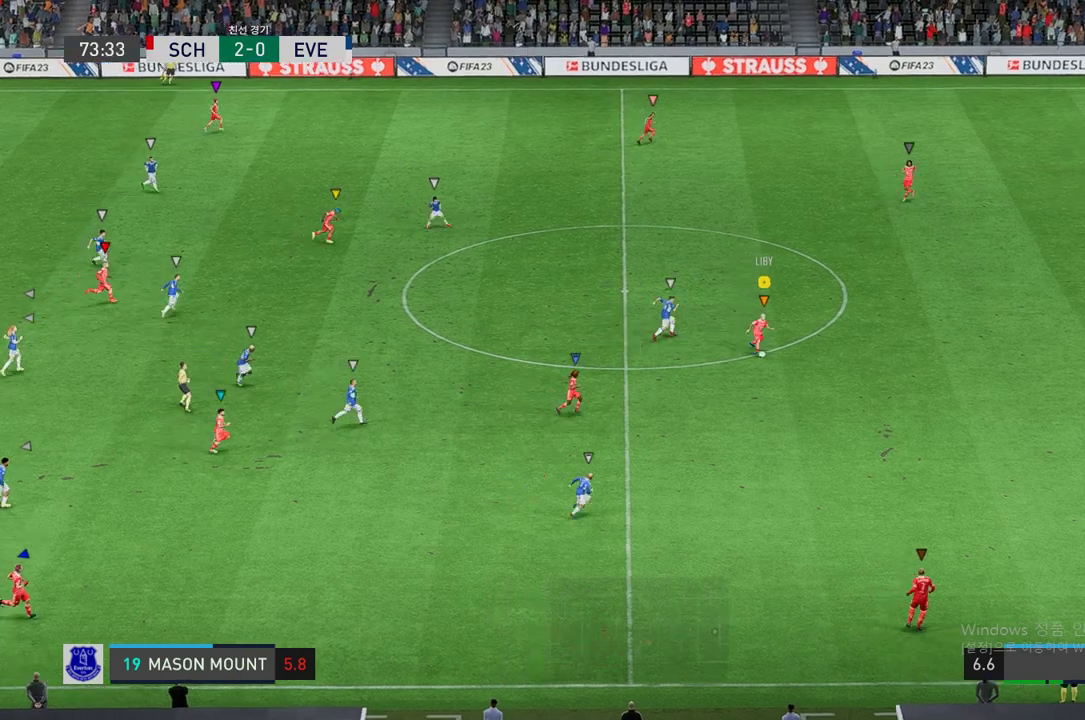
{"buttons": [], "left_stick": "up-right", "right_stick": "center", "events": [[370, "A", "down"], [403, "left_stick", "up-right"], [420, "A", "up"]]}
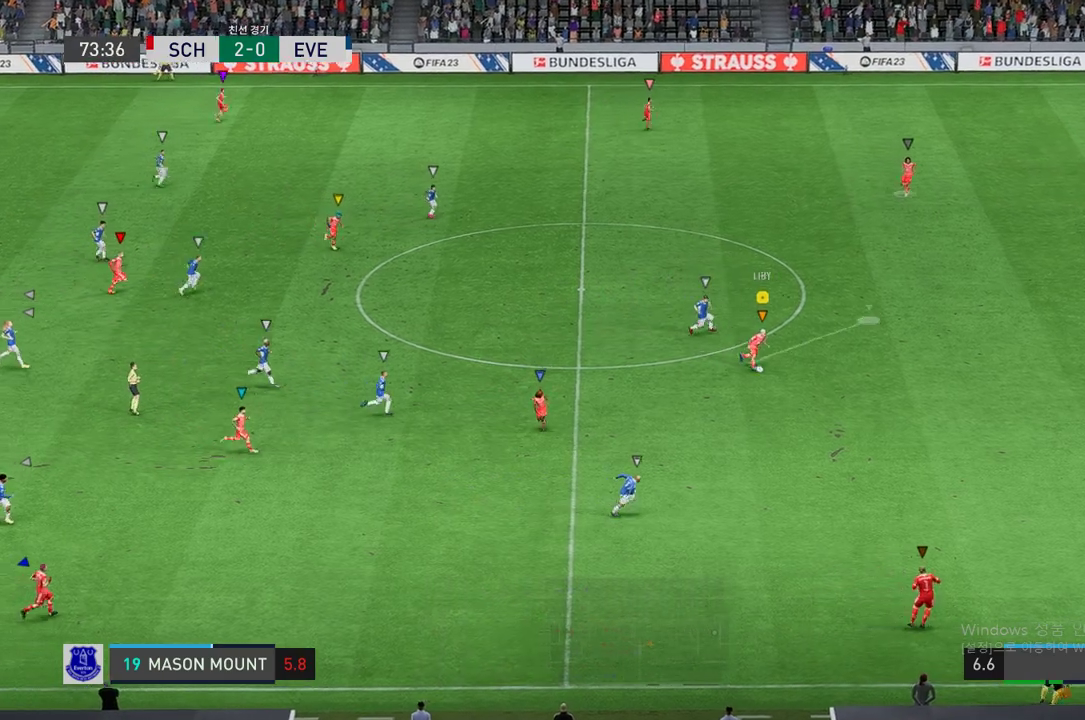
{"buttons": [], "left_stick": "up-right", "right_stick": "center", "events": []}
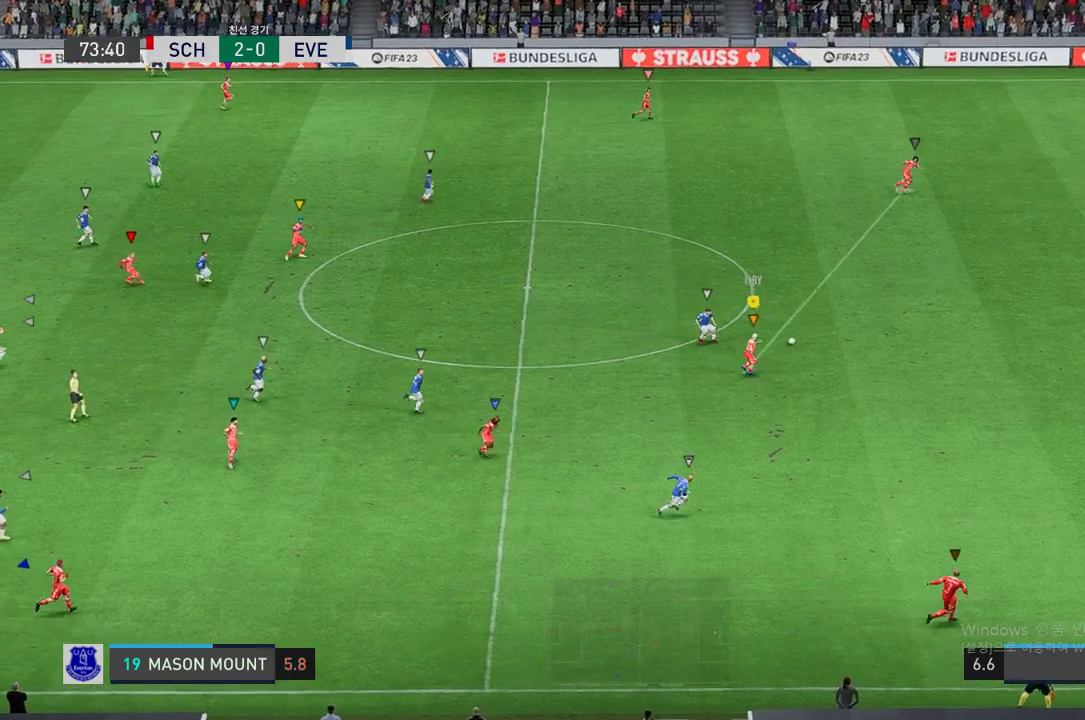
{"buttons": ["R2"], "left_stick": "up-right", "right_stick": "center", "events": [[487, "R2", "down"]]}
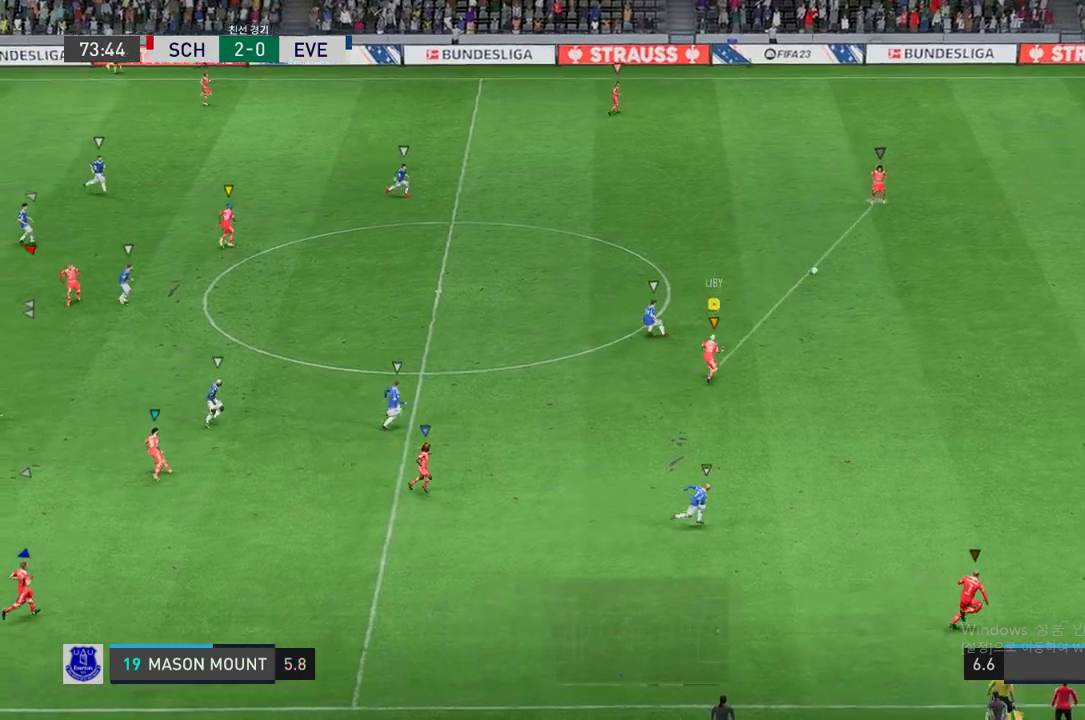
{"buttons": ["R2"], "left_stick": "up-left", "right_stick": "center", "events": [[101, "left_stick", "up-left"]]}
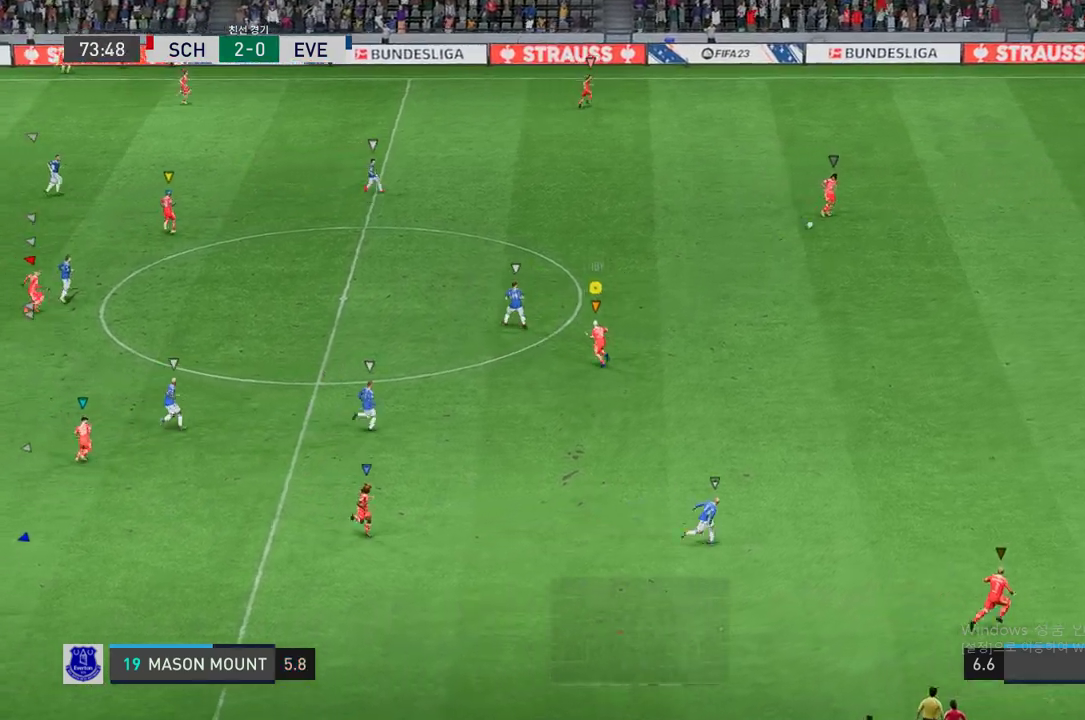
{"buttons": [], "left_stick": "up-right", "right_stick": "center", "events": [[336, "left_stick", "up-right"], [369, "R2", "up"]]}
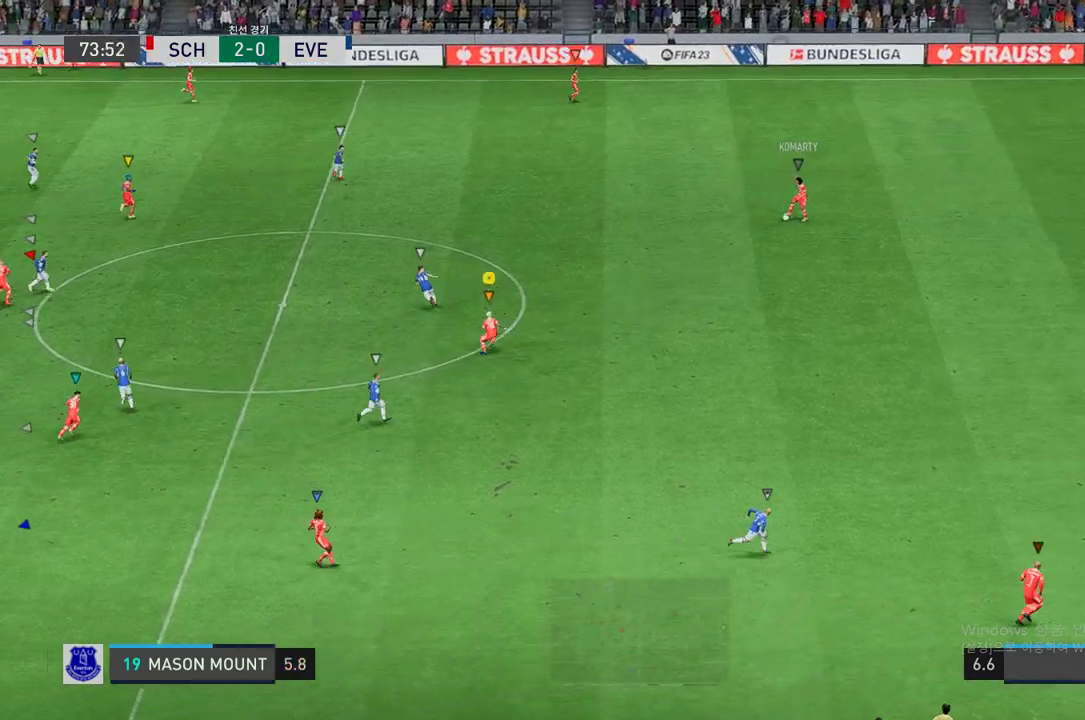
{"buttons": ["R2"], "left_stick": "up-right", "right_stick": "center", "events": [[50, "L2", "down"], [134, "R2", "down"], [436, "L2", "up"]]}
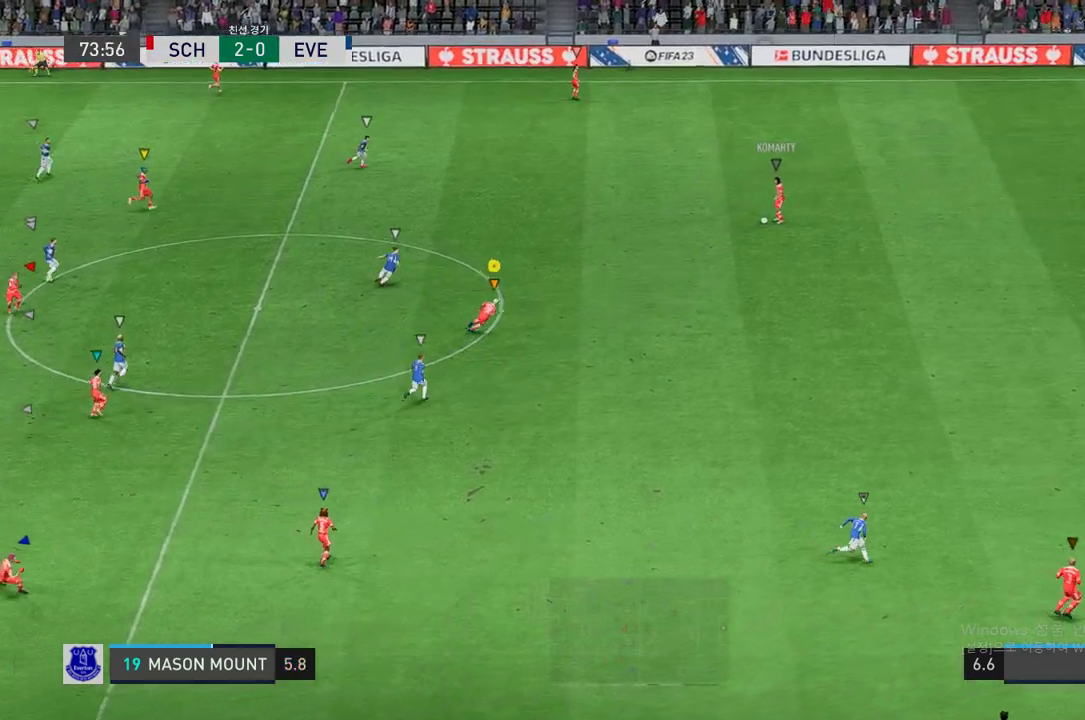
{"buttons": [], "left_stick": "up-right", "right_stick": "center", "events": [[134, "R2", "up"]]}
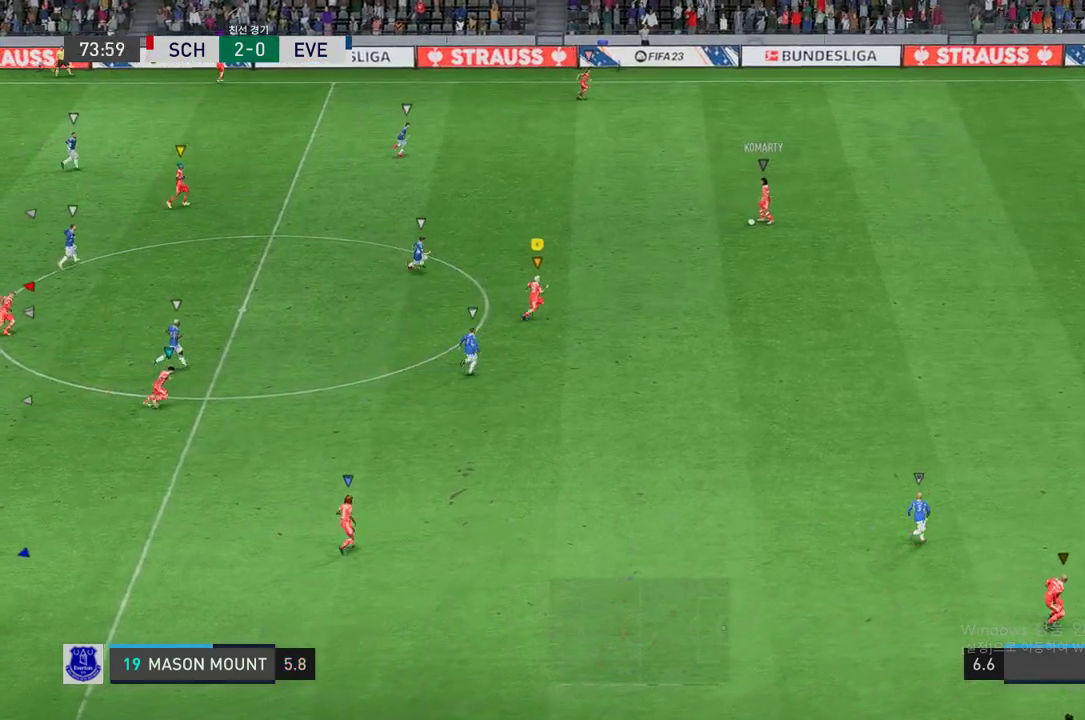
{"buttons": [], "left_stick": "right", "right_stick": "center", "events": [[336, "left_stick", "right"]]}
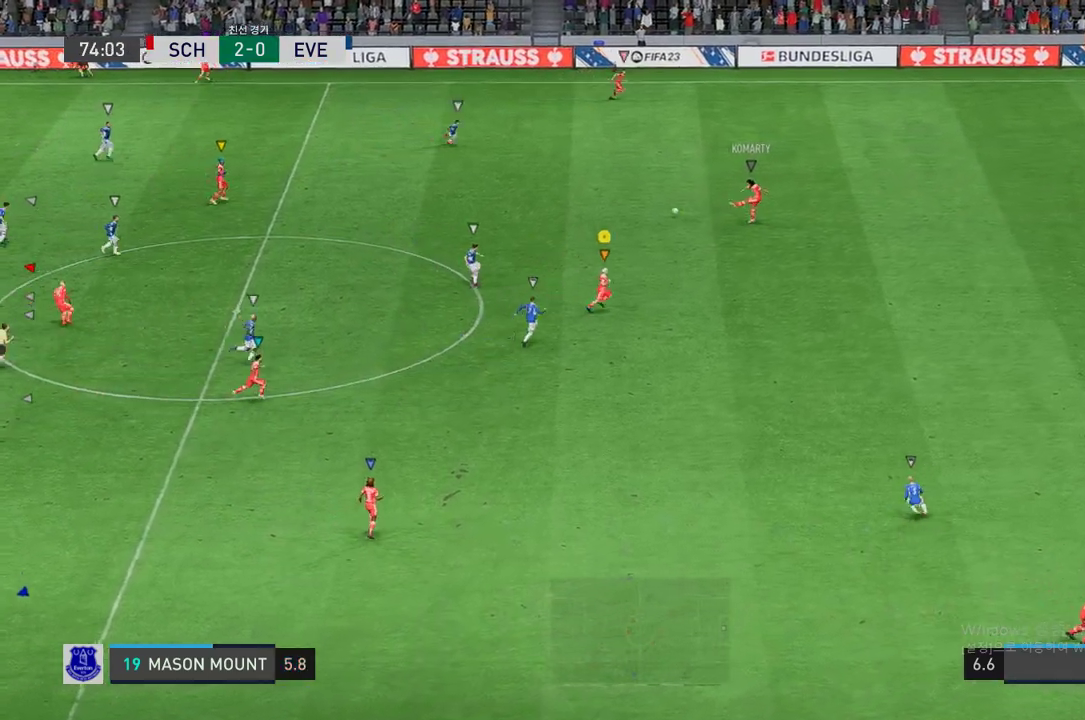
{"buttons": ["R2"], "left_stick": "up-left", "right_stick": "center", "events": [[352, "left_stick", "up-left"], [504, "R2", "down"]]}
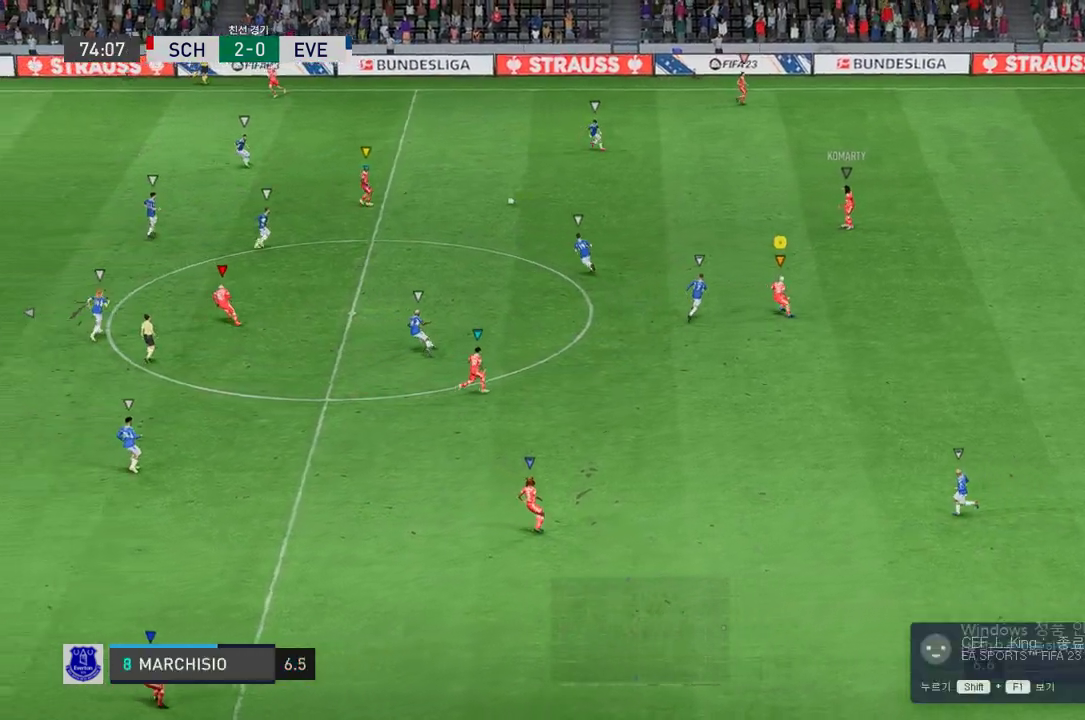
{"buttons": ["R2"], "left_stick": "up-left", "right_stick": "center", "events": []}
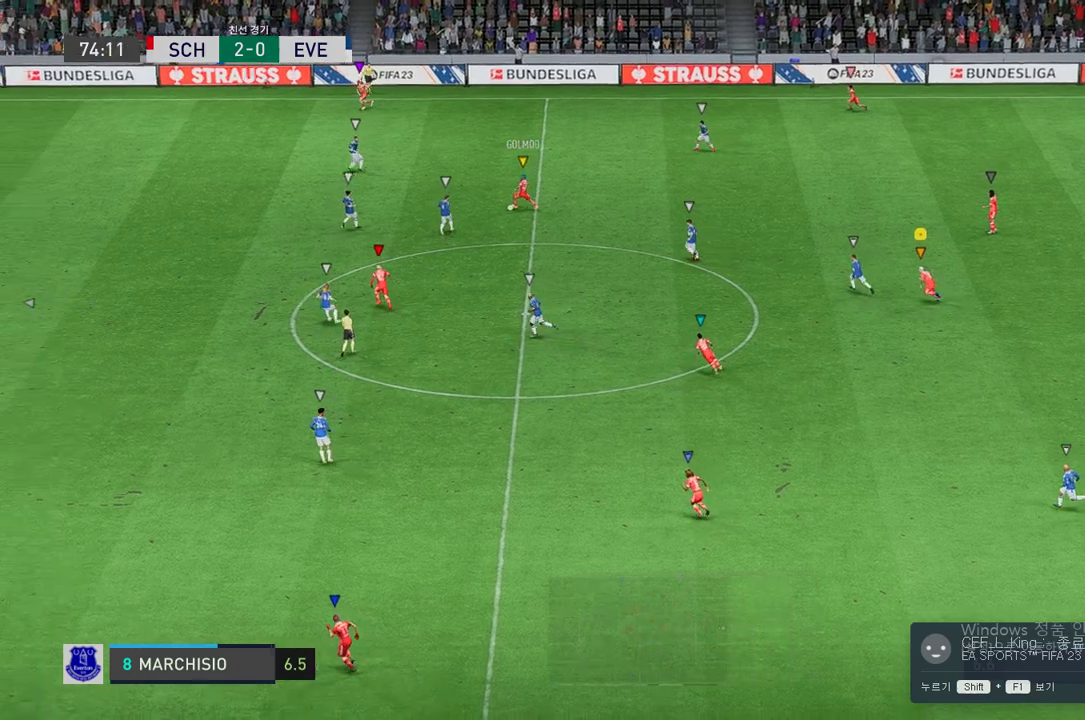
{"buttons": ["R2"], "left_stick": "up-left", "right_stick": "center", "events": []}
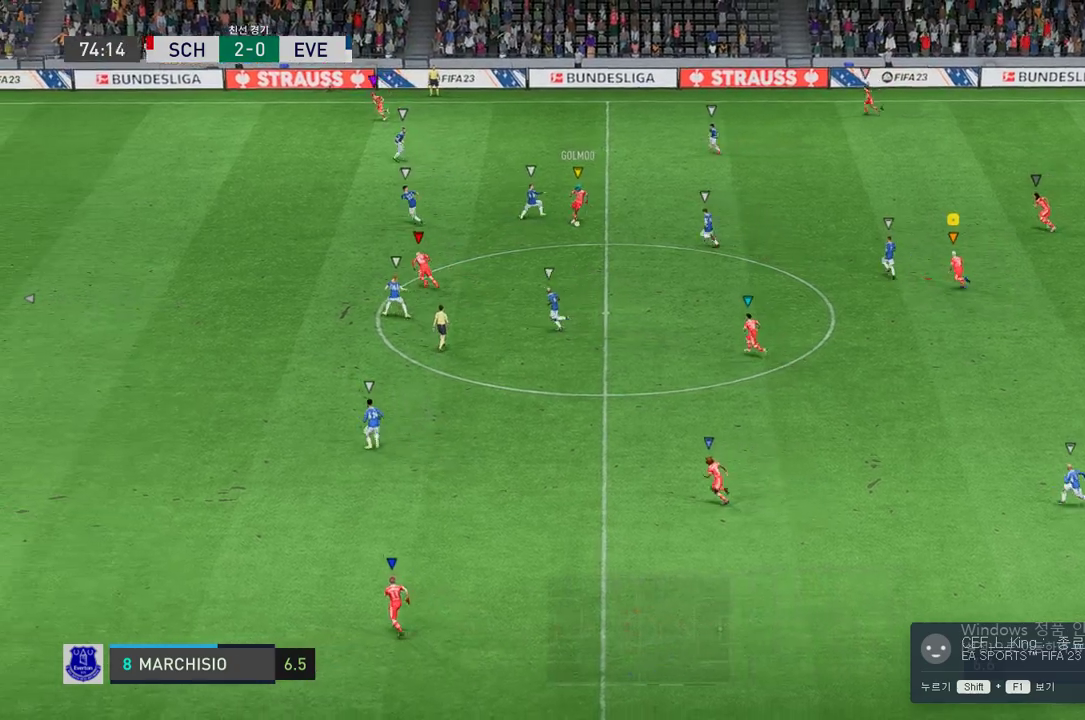
{"buttons": ["R2"], "left_stick": "up-left", "right_stick": "center", "events": []}
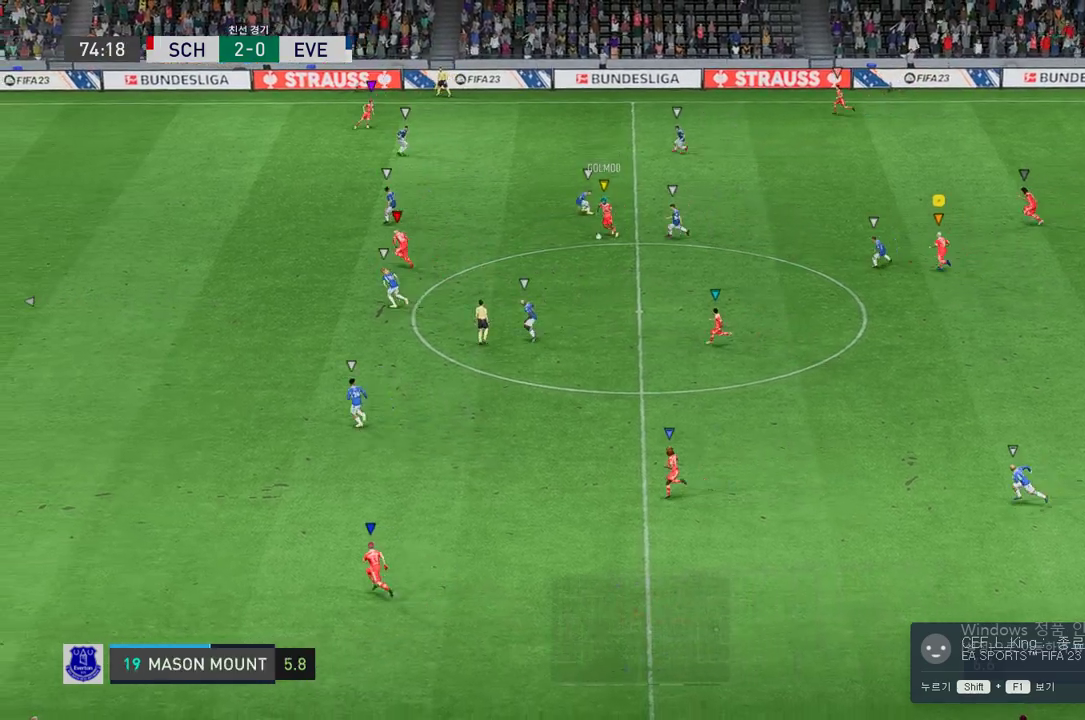
{"buttons": ["R2"], "left_stick": "down-left", "right_stick": "center", "events": [[201, "left_stick", "left"], [319, "left_stick", "down-left"]]}
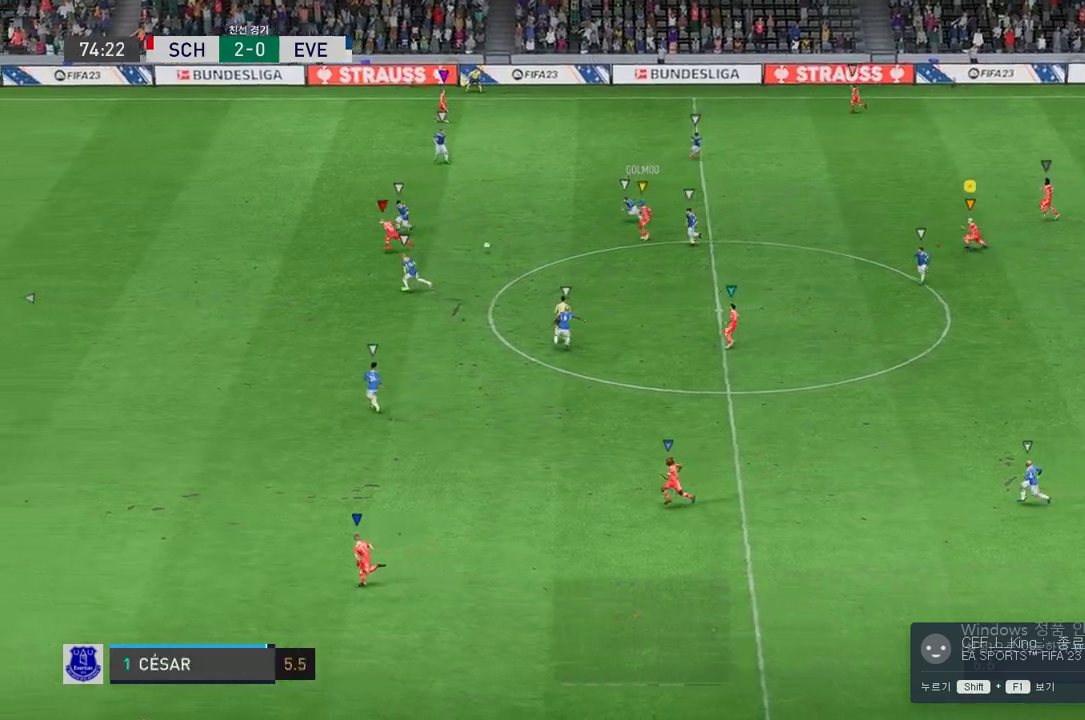
{"buttons": ["R2"], "left_stick": "down-left", "right_stick": "center", "events": []}
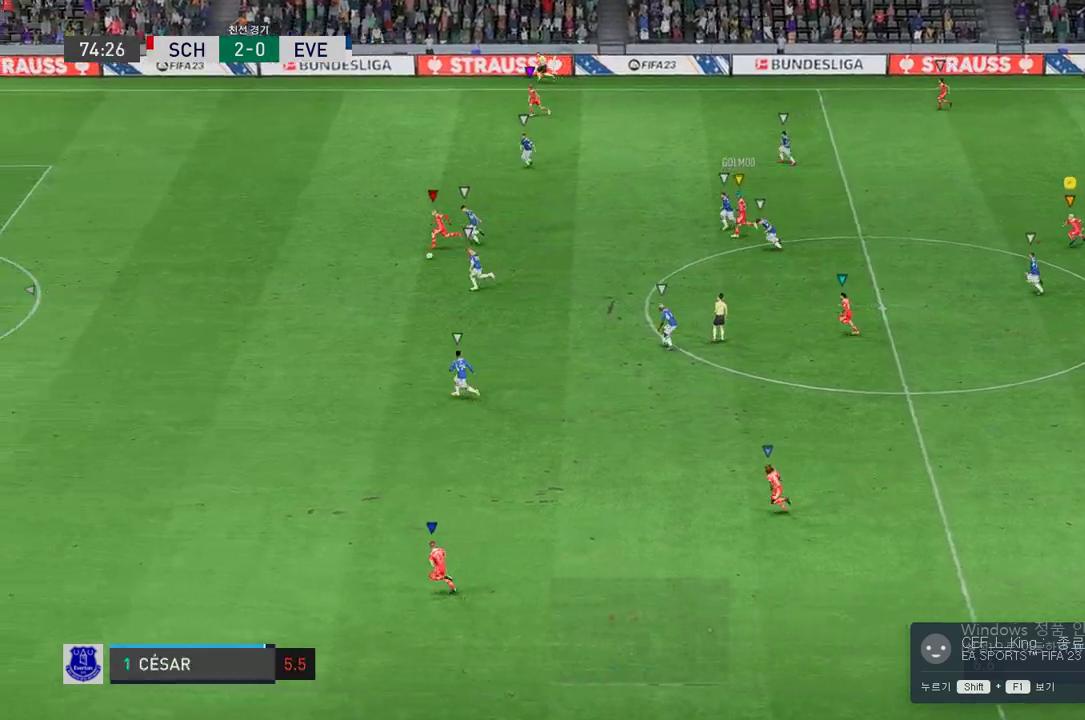
{"buttons": ["R2"], "left_stick": "left", "right_stick": "center", "events": [[252, "left_stick", "left"]]}
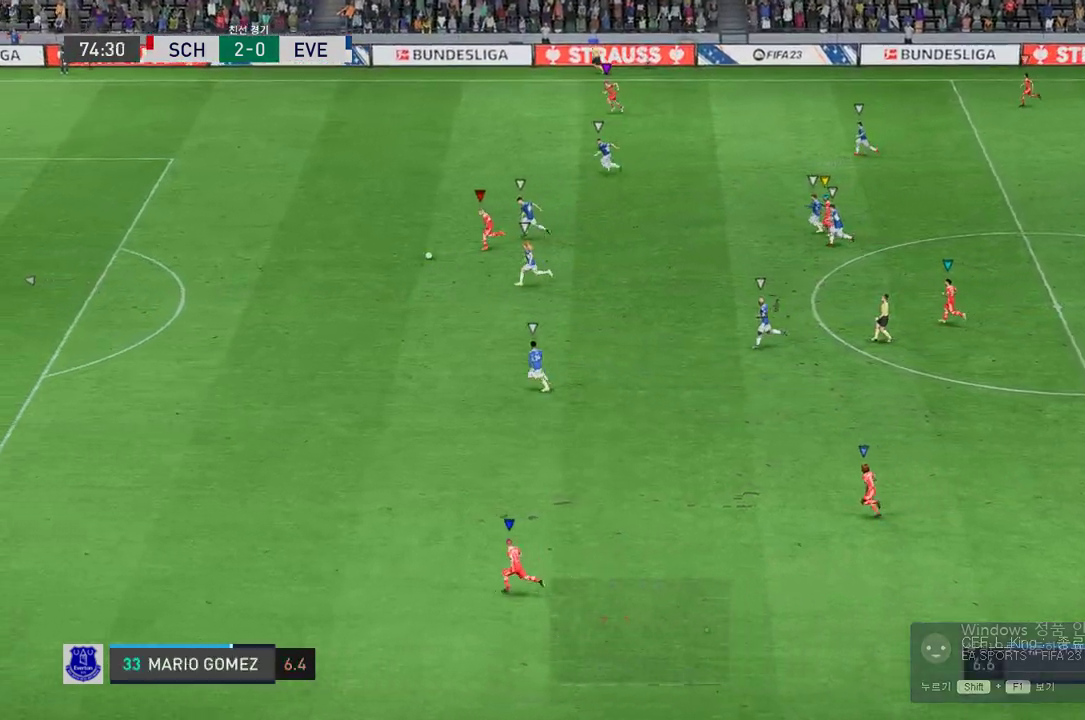
{"buttons": [], "left_stick": "left", "right_stick": "center", "events": [[117, "R2", "up"]]}
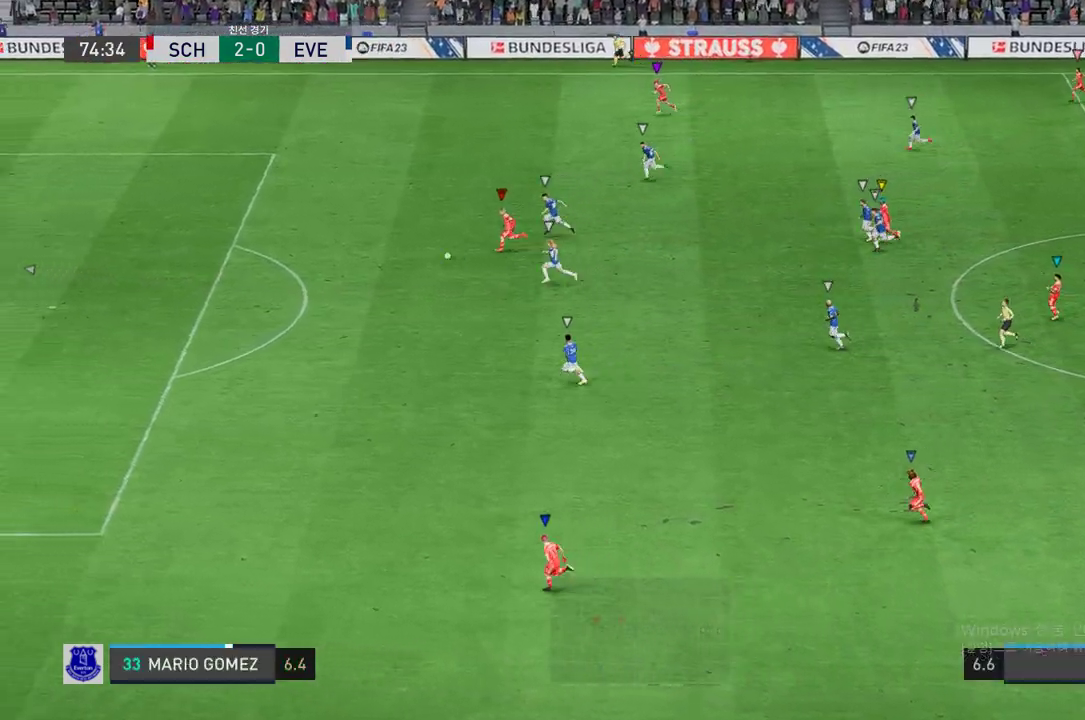
{"buttons": [], "left_stick": "left", "right_stick": "center", "events": []}
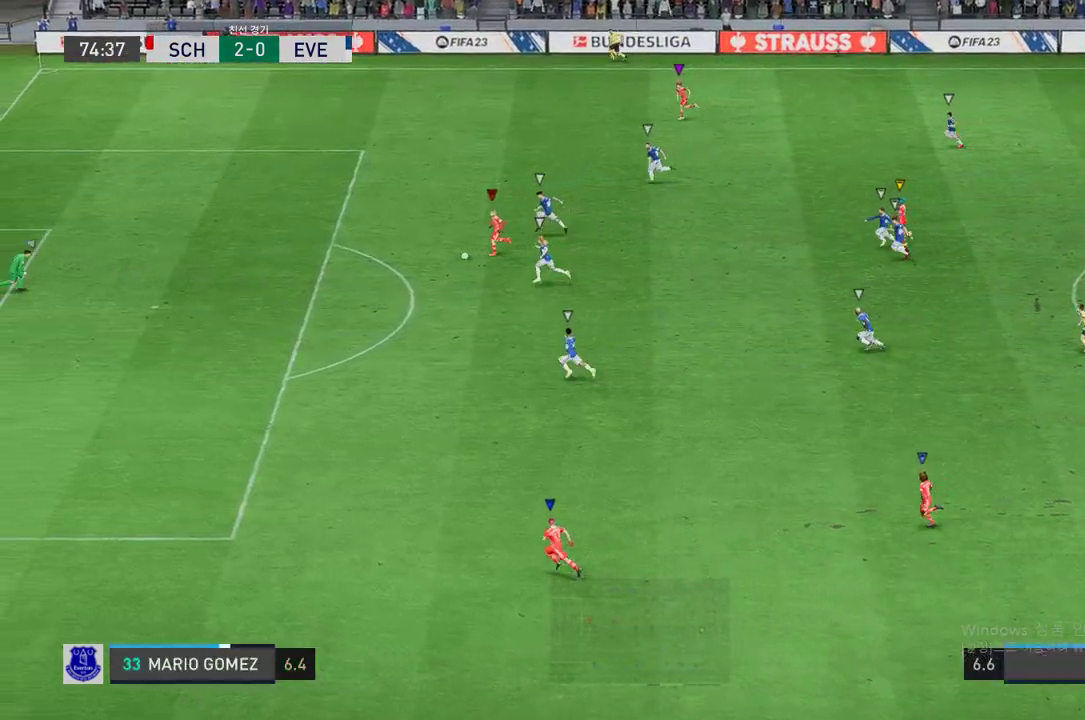
{"buttons": [], "left_stick": "left", "right_stick": "center", "events": []}
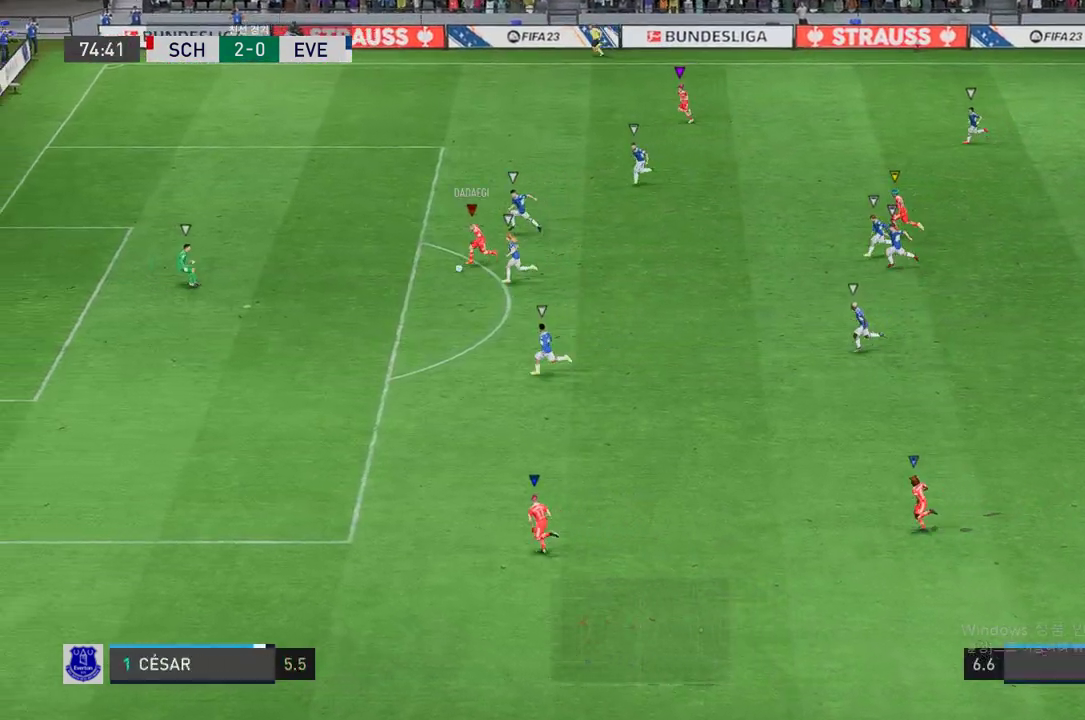
{"buttons": [], "left_stick": "left", "right_stick": "center", "events": []}
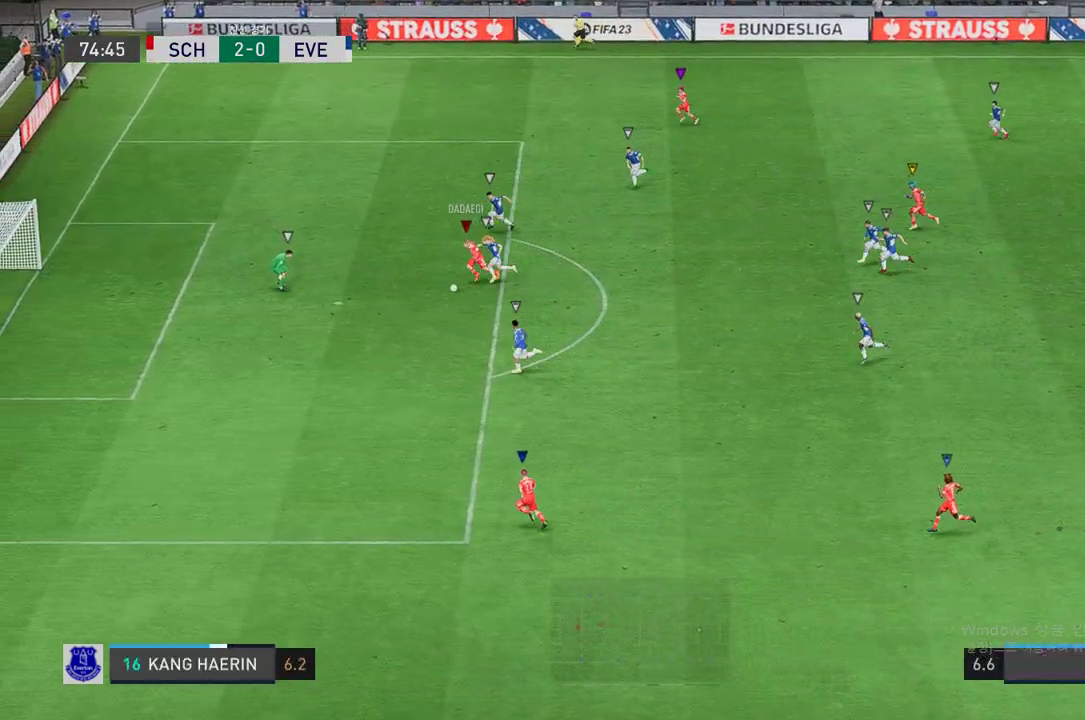
{"buttons": [], "left_stick": "center", "right_stick": "center", "events": [[503, "left_stick", "center"]]}
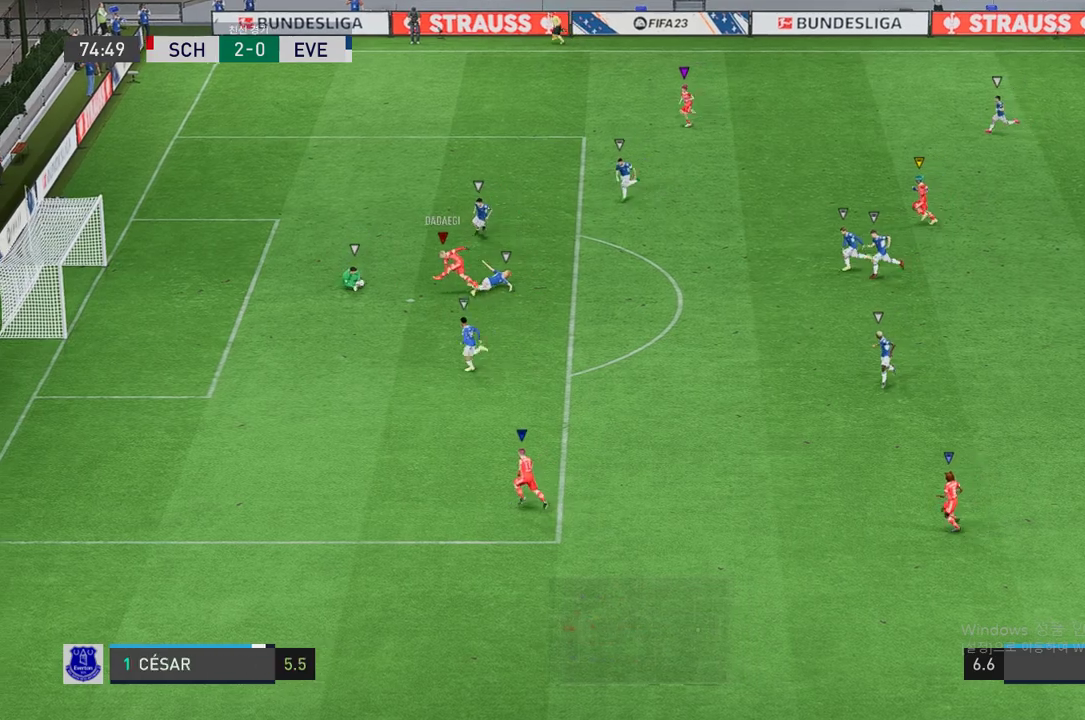
{"buttons": [], "left_stick": "center", "right_stick": "center", "events": []}
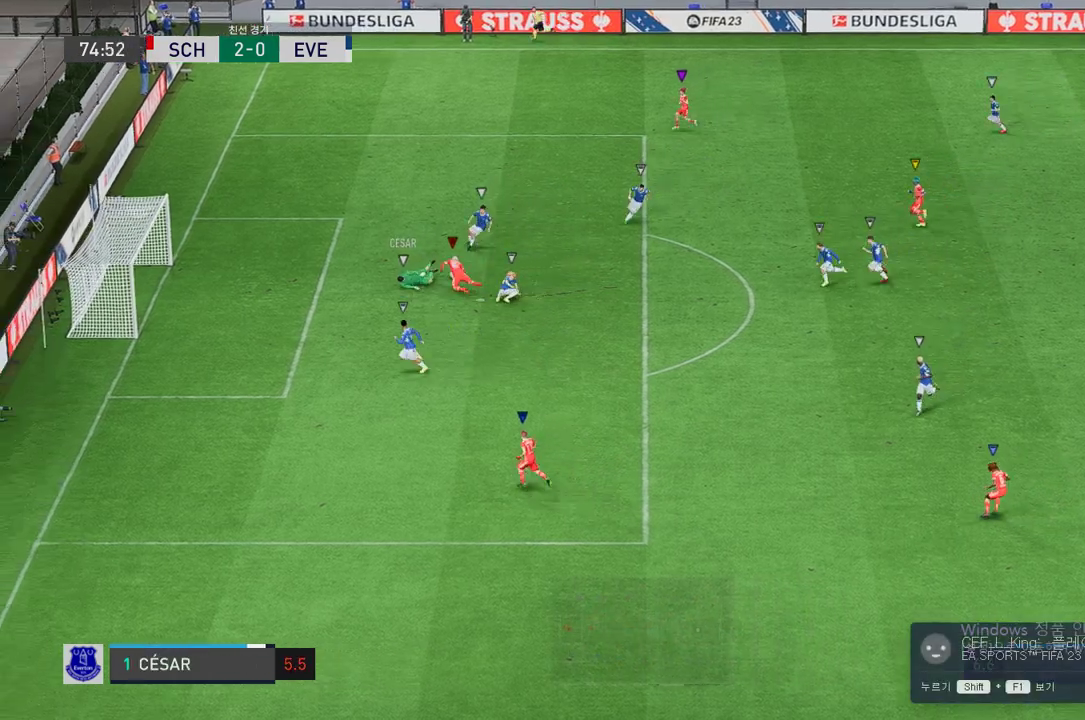
{"buttons": [], "left_stick": "up-right", "right_stick": "center", "events": [[134, "left_stick", "up-left"], [218, "left_stick", "up-right"]]}
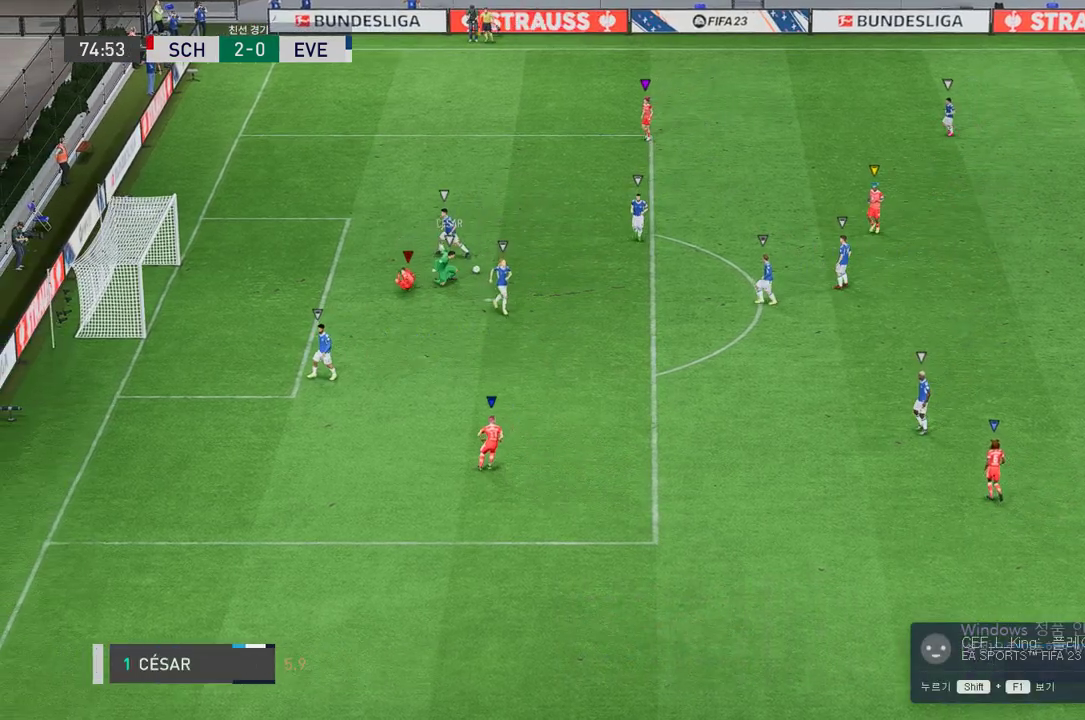
{"buttons": [], "left_stick": "center", "right_stick": "center", "events": [[335, "left_stick", "center"]]}
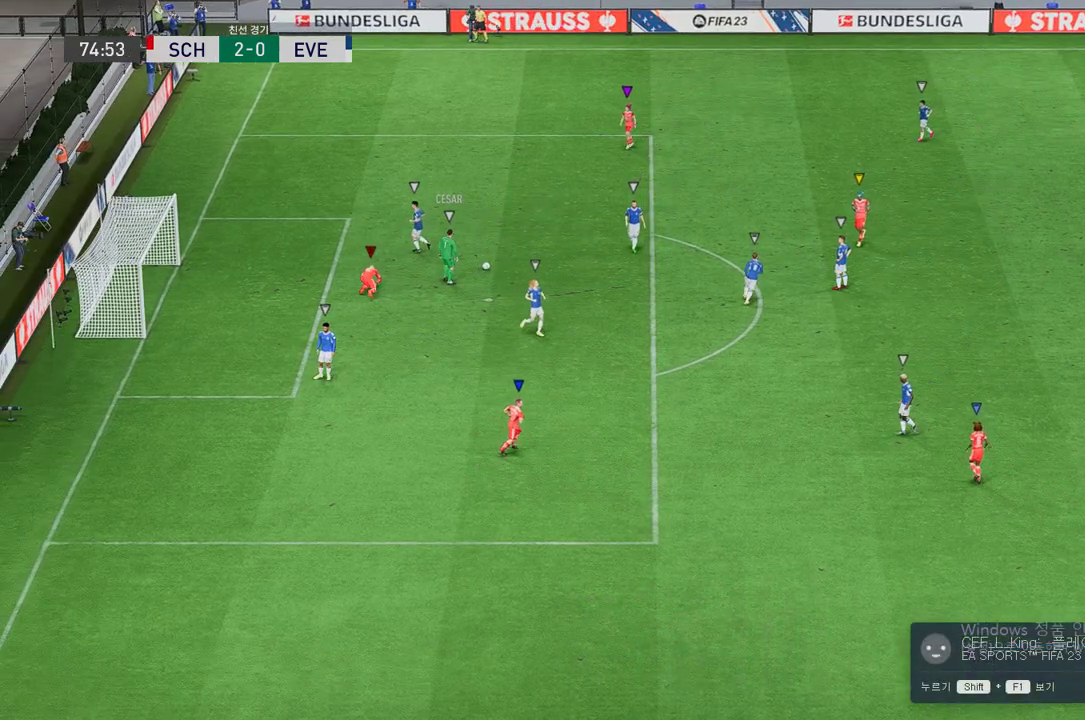
{"buttons": [], "left_stick": "center", "right_stick": "center", "events": []}